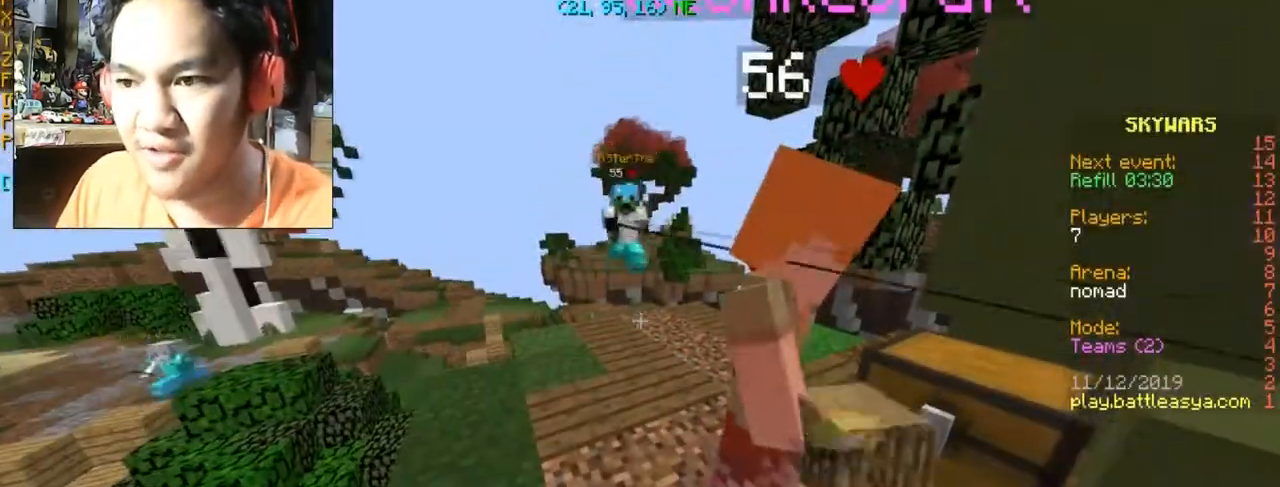
Gameplay with keyboard and mouse; each line is a JSON object with the keys and mouse buttons held at the frame after it. "events" lists presses ("down") and releases ("up") of "a", "d", "s", "space", "w", "mouse_left" and "mouse_right" between this image and that frame as [ms after this image, input, new state], when the widget could be followed in between. "mouse_left", "mouse_right" = the "left", "right" buttons of the "mouse" list. No other keys are recorded. Fast repeated clicks can show as one long hold. Mouse movement is not recorded.
{"keys": ["w"], "mouse": ["left", "right"], "events": [[166, "w", "down"], [300, "mouse_left", "down"], [367, "mouse_right", "down"], [400, "mouse_left", "up"], [400, "mouse_right", "up"], [500, "mouse_left", "down"], [500, "mouse_right", "down"]]}
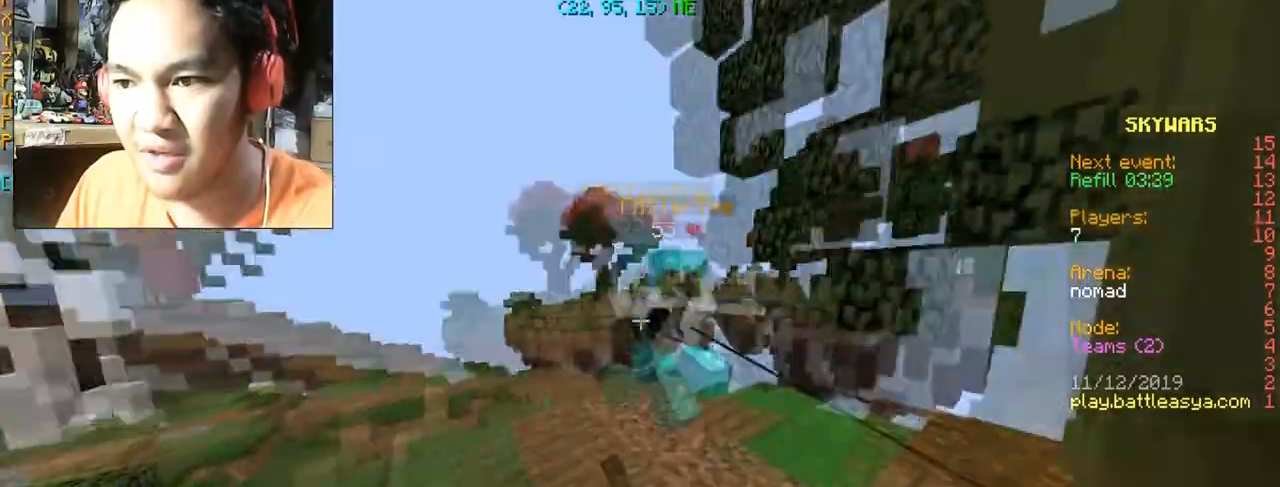
{"keys": [], "mouse": ["left", "right"], "events": [[67, "mouse_left", "up"], [100, "mouse_right", "up"], [134, "mouse_right", "down"], [167, "mouse_left", "down"], [234, "mouse_left", "up"], [300, "mouse_left", "down"], [367, "w", "up"], [401, "mouse_left", "up"], [501, "mouse_left", "down"]]}
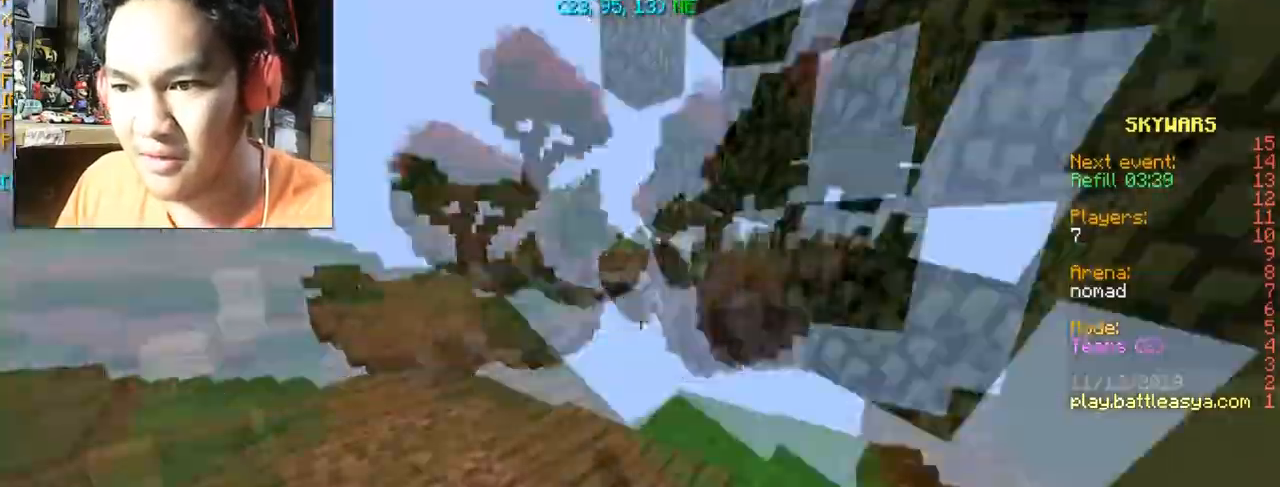
{"keys": [], "mouse": ["left", "right"], "events": [[33, "s", "down"], [66, "mouse_left", "up"], [100, "mouse_left", "down"], [200, "s", "up"], [233, "mouse_left", "up"], [233, "mouse_right", "up"], [267, "mouse_right", "down"], [300, "mouse_left", "down"], [367, "mouse_left", "up"], [367, "mouse_right", "up"], [467, "mouse_left", "down"], [500, "mouse_right", "down"]]}
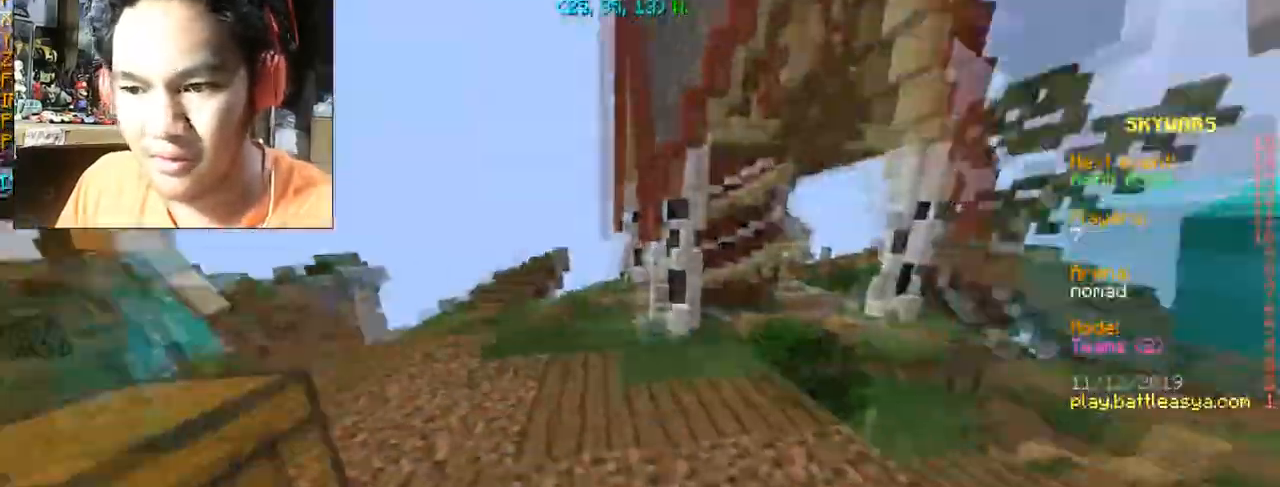
{"keys": ["w"], "mouse": ["left", "right"], "events": [[34, "mouse_left", "up"], [34, "mouse_right", "up"], [100, "mouse_left", "down"], [100, "mouse_right", "down"], [100, "w", "down"], [167, "mouse_left", "up"], [167, "mouse_right", "up"], [234, "mouse_left", "down"], [267, "mouse_right", "down"], [367, "mouse_left", "up"], [401, "mouse_right", "up"], [467, "mouse_left", "down"], [467, "mouse_right", "down"]]}
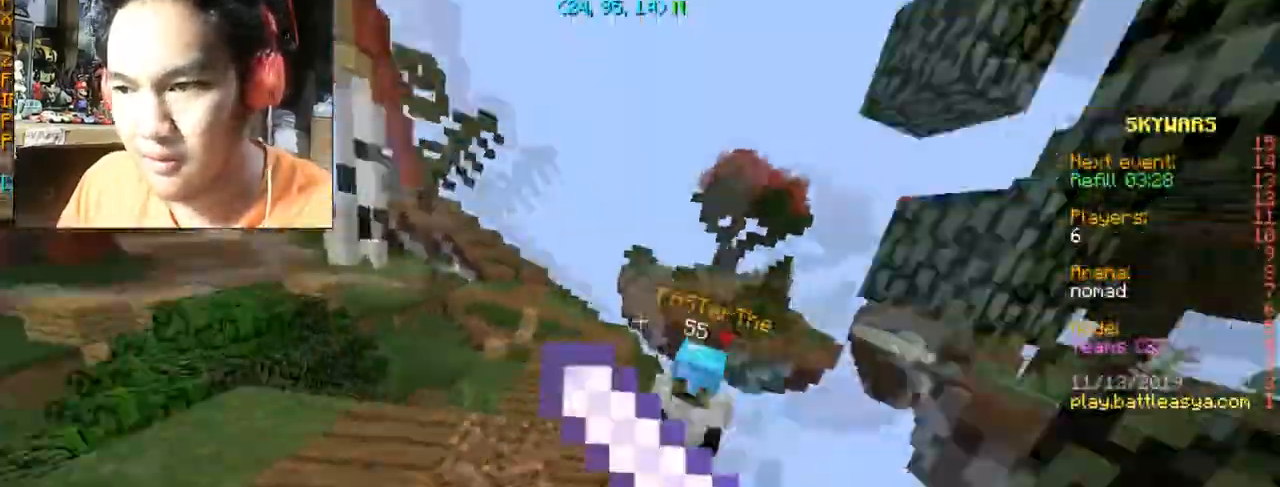
{"keys": ["w"], "mouse": ["right"], "events": [[33, "mouse_left", "up"], [100, "mouse_left", "down"], [367, "mouse_left", "up"], [367, "mouse_right", "up"], [467, "mouse_left", "down"], [467, "mouse_right", "down"], [500, "mouse_left", "up"]]}
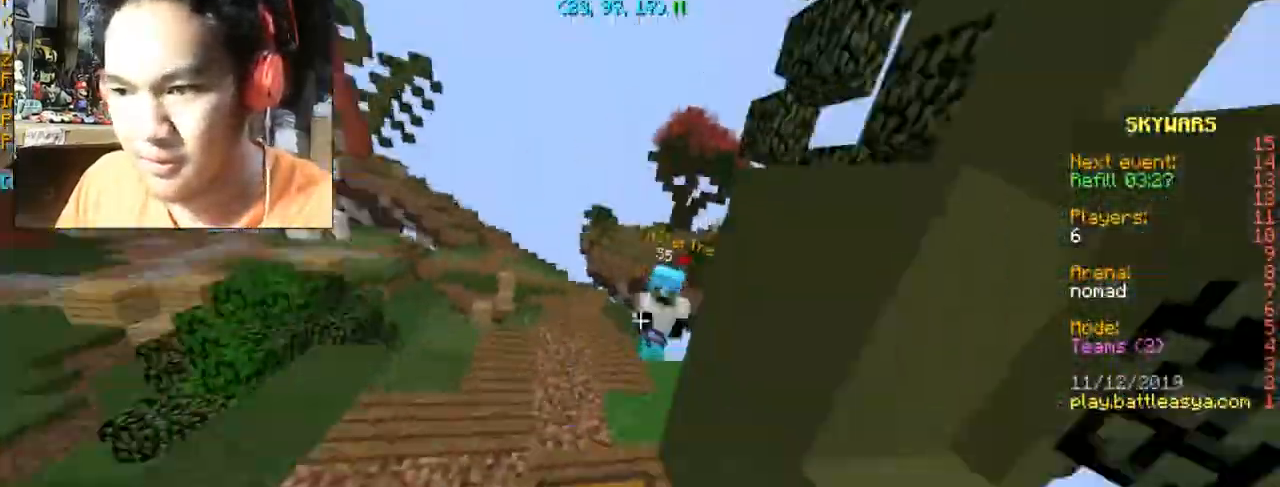
{"keys": ["w"], "mouse": ["left", "right"], "events": [[67, "mouse_right", "up"], [134, "mouse_left", "down"], [134, "mouse_right", "down"], [200, "a", "down"], [200, "mouse_left", "up"], [200, "mouse_right", "up"], [267, "mouse_left", "down"], [267, "mouse_right", "down"], [367, "a", "up"], [367, "mouse_left", "up"], [367, "mouse_right", "up"], [434, "mouse_left", "down"], [434, "mouse_right", "down"]]}
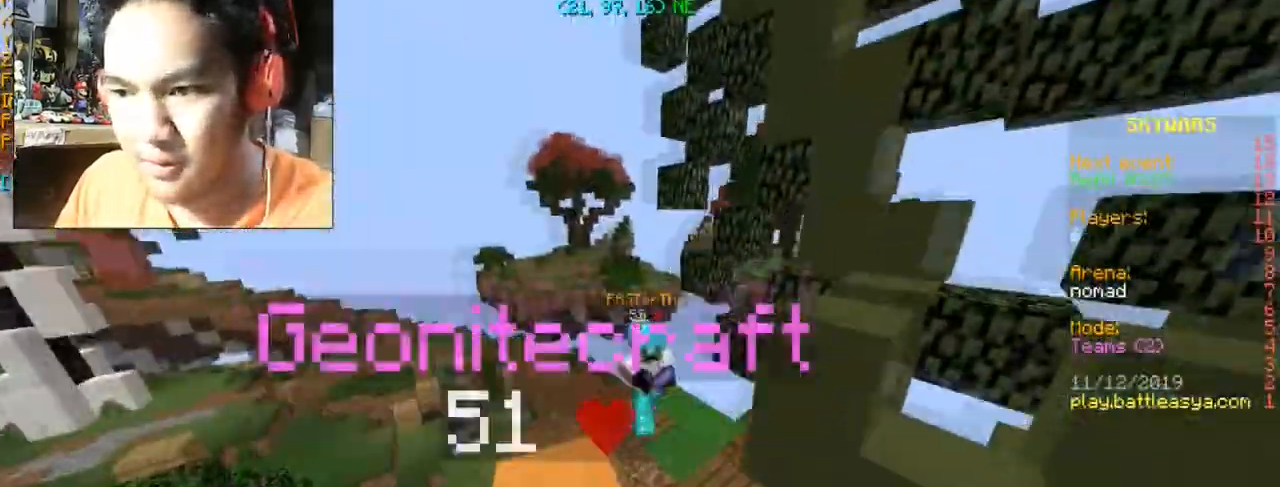
{"keys": ["w"], "mouse": ["left", "right"], "events": [[66, "mouse_left", "up"], [66, "mouse_right", "up"], [167, "mouse_left", "down"], [167, "mouse_right", "down"], [400, "mouse_right", "up"], [433, "mouse_left", "up"], [467, "mouse_left", "down"], [467, "mouse_right", "down"]]}
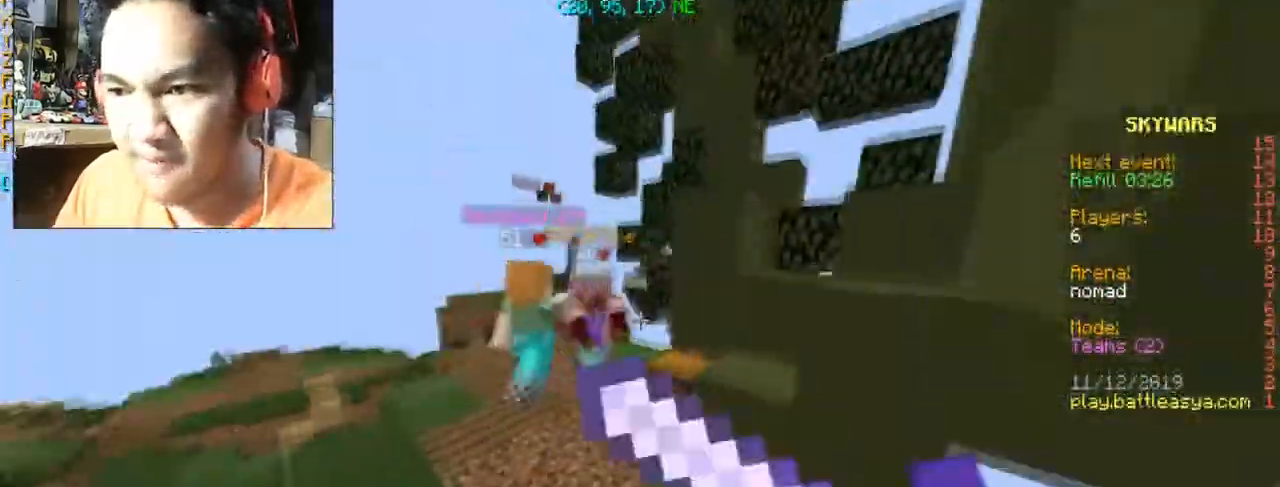
{"keys": ["a", "w"], "mouse": ["left", "right"], "events": [[67, "mouse_left", "up"], [100, "mouse_right", "up"], [167, "mouse_left", "down"], [167, "mouse_right", "down"], [267, "mouse_left", "up"], [267, "mouse_right", "up"], [334, "mouse_left", "down"], [334, "mouse_right", "down"], [367, "a", "down"], [401, "mouse_left", "up"], [401, "mouse_right", "up"], [501, "mouse_left", "down"], [501, "mouse_right", "down"]]}
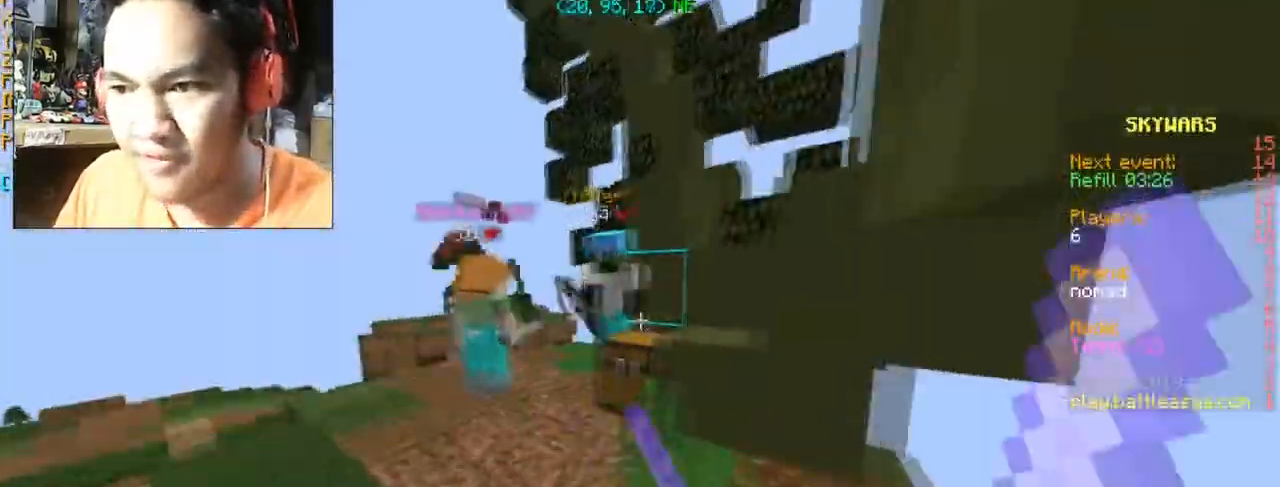
{"keys": ["w"], "mouse": ["left", "right"], "events": [[166, "a", "up"], [267, "mouse_left", "up"], [300, "mouse_right", "up"], [367, "mouse_left", "down"], [367, "mouse_right", "down"], [433, "mouse_left", "up"], [500, "mouse_left", "down"]]}
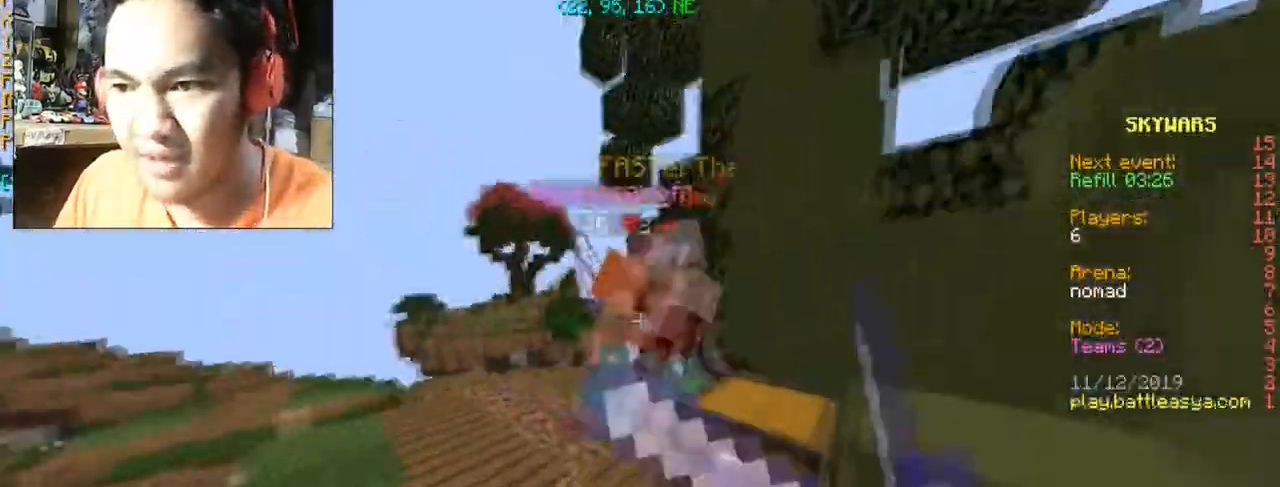
{"keys": ["w"], "mouse": [], "events": [[67, "mouse_left", "up"], [67, "mouse_right", "up"], [134, "w", "up"], [167, "mouse_left", "down"], [167, "mouse_right", "down"], [234, "w", "down"], [267, "mouse_left", "up"], [300, "mouse_right", "up"], [367, "mouse_left", "down"], [367, "mouse_right", "down"], [467, "mouse_left", "up"], [467, "mouse_right", "up"]]}
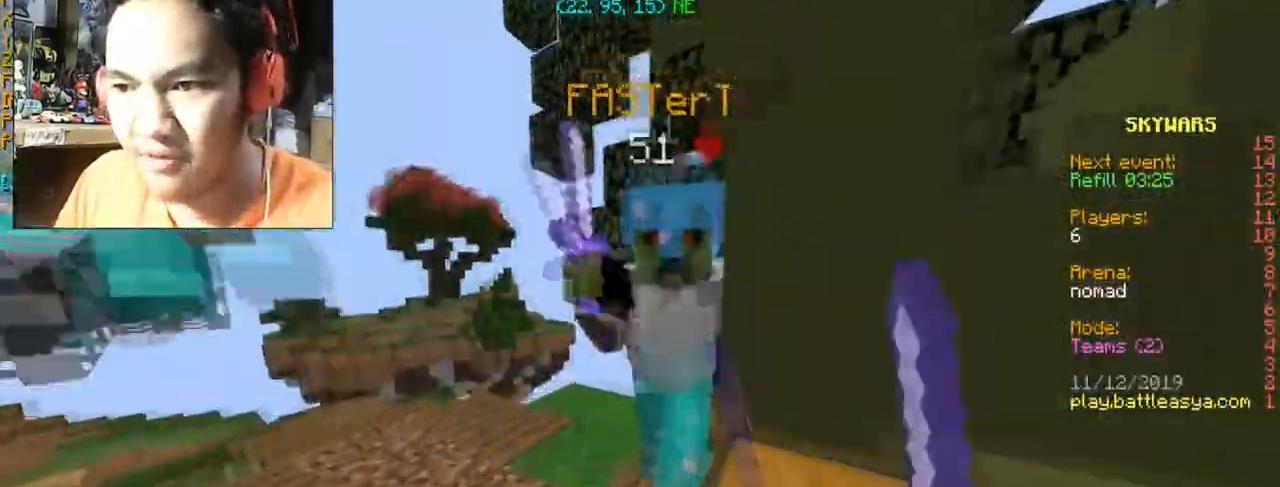
{"keys": ["w"], "mouse": ["left", "right"], "events": [[33, "mouse_left", "down"], [33, "mouse_right", "down"], [66, "mouse_left", "up"], [66, "w", "up"], [133, "mouse_right", "up"], [200, "mouse_left", "down"], [200, "mouse_right", "down"], [300, "mouse_left", "up"], [333, "mouse_left", "down"], [333, "w", "down"], [433, "mouse_left", "up"], [433, "mouse_right", "up"], [500, "mouse_left", "down"], [500, "mouse_right", "down"]]}
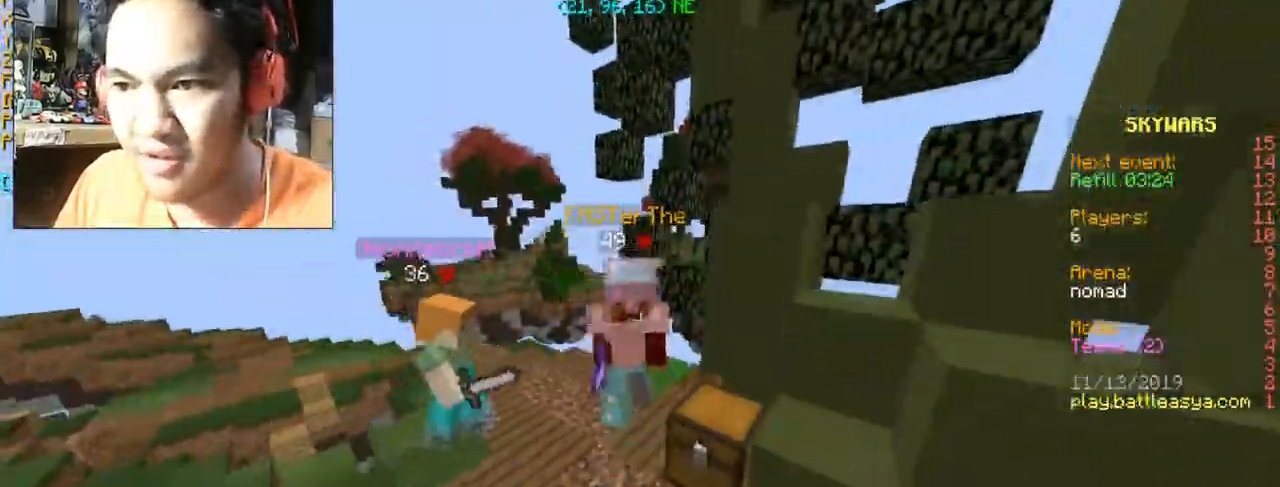
{"keys": ["space", "w"], "mouse": [], "events": [[134, "mouse_left", "up"], [134, "mouse_right", "up"], [200, "mouse_left", "down"], [200, "mouse_right", "down"], [200, "space", "down"], [467, "mouse_left", "up"], [501, "mouse_right", "up"]]}
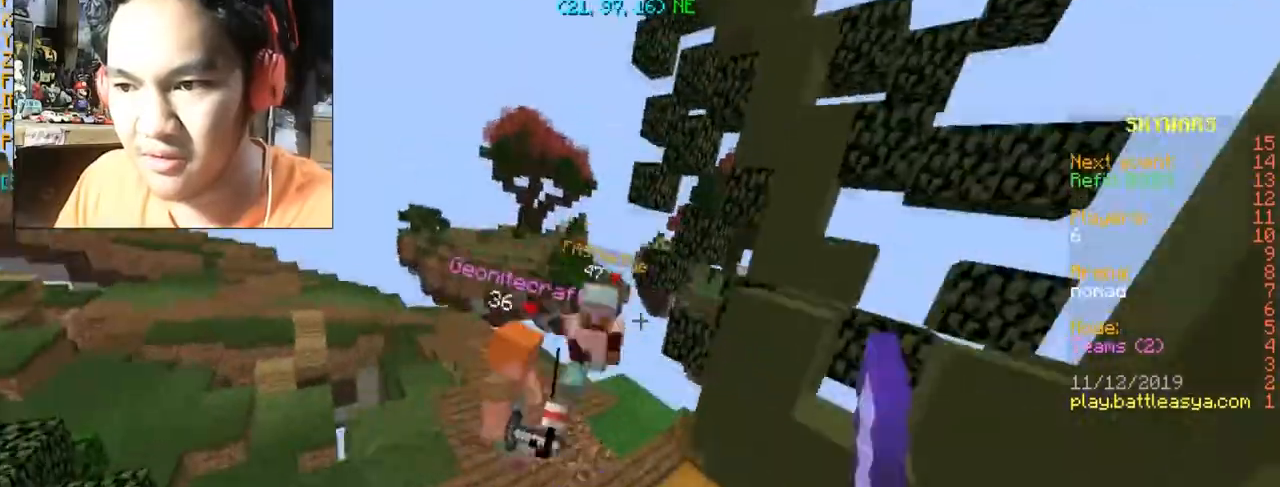
{"keys": ["w"], "mouse": ["left"], "events": [[33, "mouse_left", "down"], [33, "mouse_right", "down"], [33, "space", "up"], [133, "mouse_left", "up"], [200, "mouse_left", "down"], [300, "mouse_left", "up"], [333, "mouse_right", "up"], [400, "mouse_left", "down"], [400, "mouse_right", "down"], [467, "mouse_left", "up"], [500, "mouse_left", "down"], [500, "mouse_right", "up"]]}
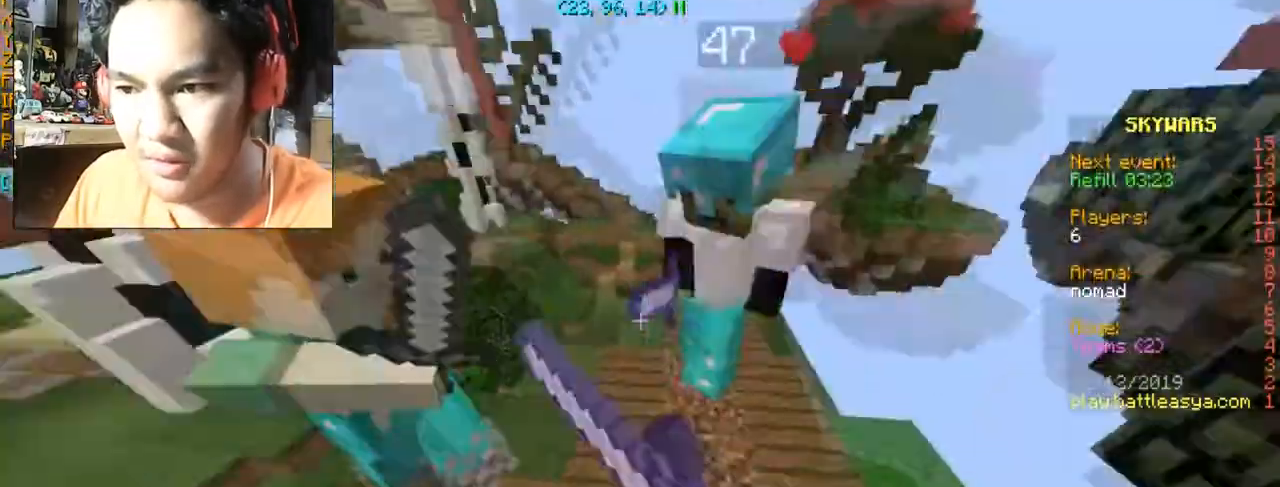
{"keys": ["w"], "mouse": [], "events": [[34, "mouse_right", "down"], [167, "mouse_right", "up"], [267, "mouse_left", "up"], [267, "mouse_right", "down"], [334, "mouse_right", "up"], [367, "mouse_left", "down"], [501, "mouse_left", "up"]]}
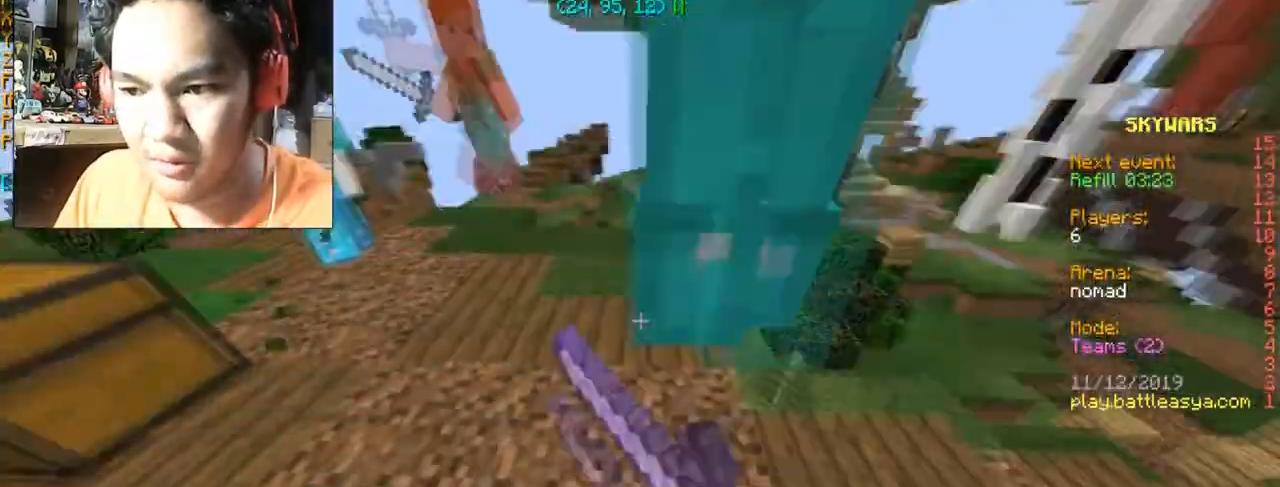
{"keys": ["a", "w"], "mouse": ["left", "right"], "events": [[33, "mouse_left", "down"], [33, "mouse_right", "down"], [66, "a", "down"], [167, "mouse_left", "up"], [167, "mouse_right", "up"], [233, "mouse_right", "down"], [267, "mouse_left", "down"]]}